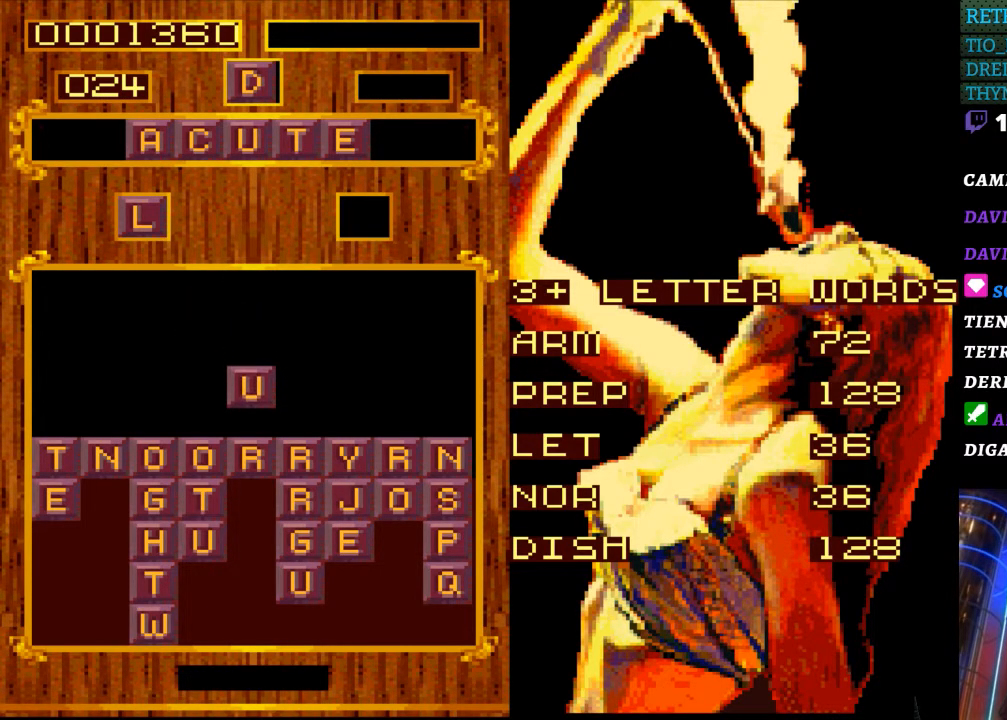
Gameplay with a controller (Nintendo layout); each line is a JSON object with the inputs held at the frame after it. "events" lists button and stick changes between this image and that frame as [ms after this image, input, new state], when the widget could be followed in between. Not read: L3 R3.
{"buttons": [], "events": [[167, "DPAD_DOWN", "down"], [250, "DPAD_DOWN", "up"]]}
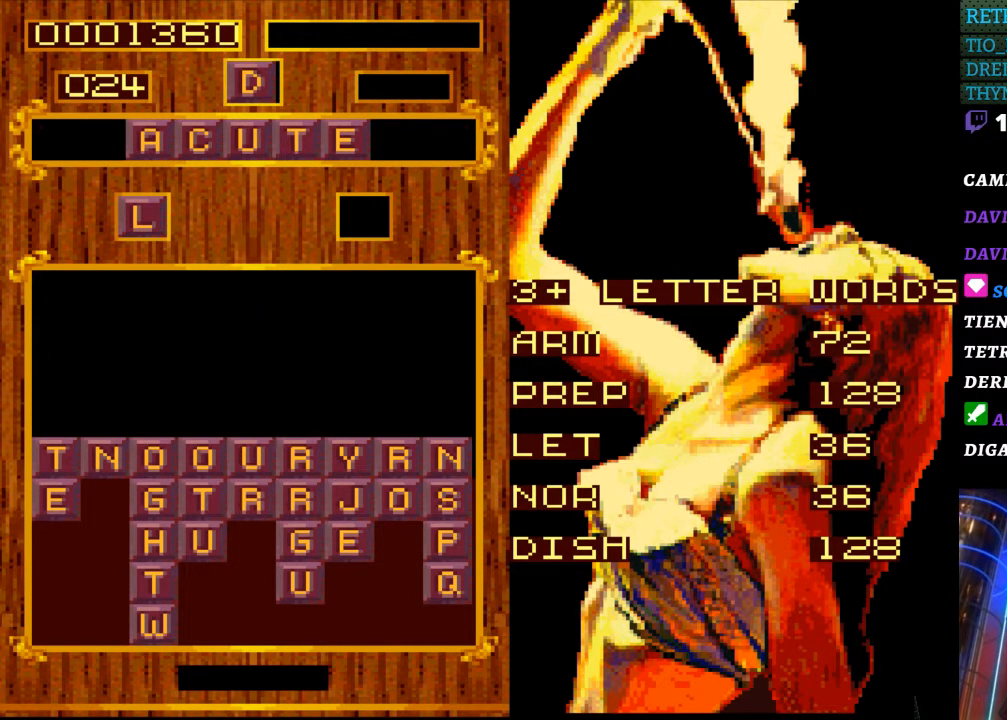
{"buttons": [], "events": []}
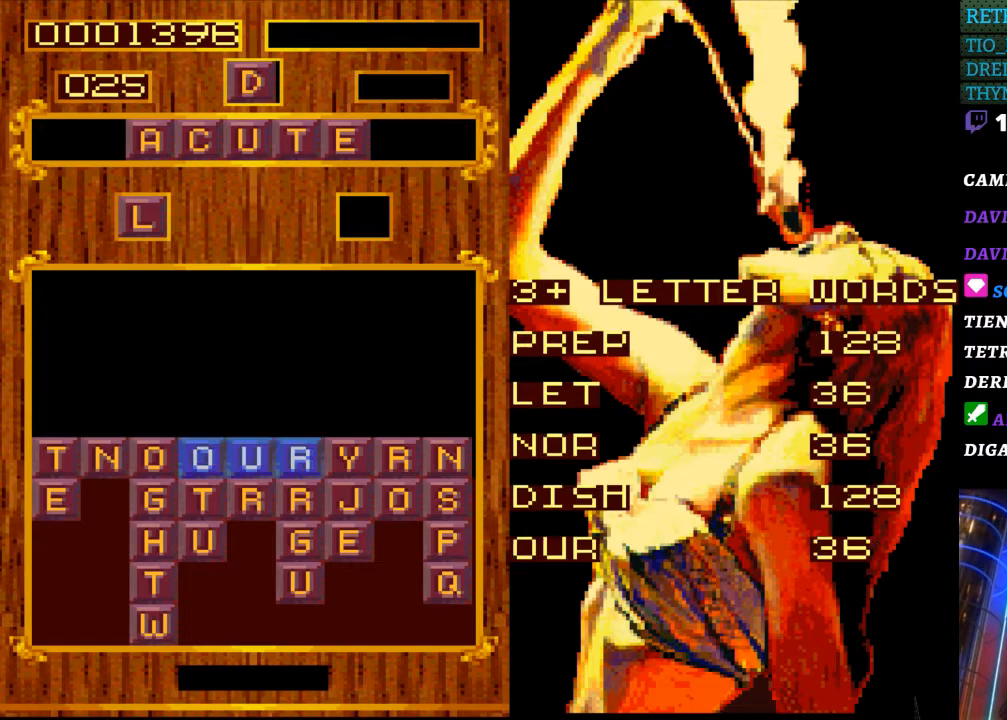
{"buttons": [], "events": []}
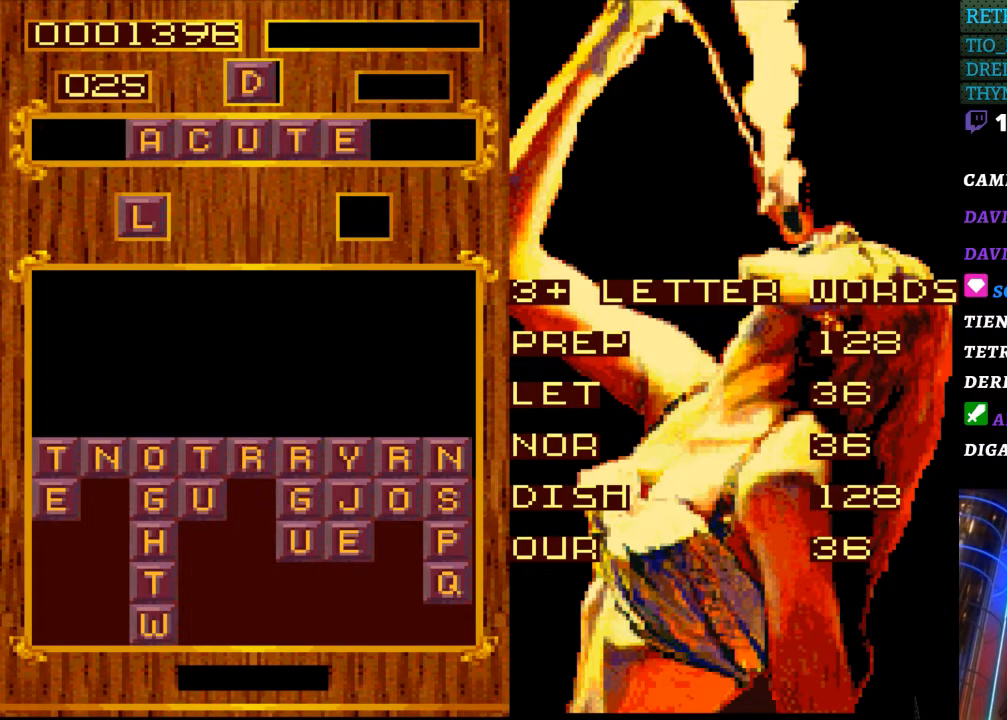
{"buttons": [], "events": []}
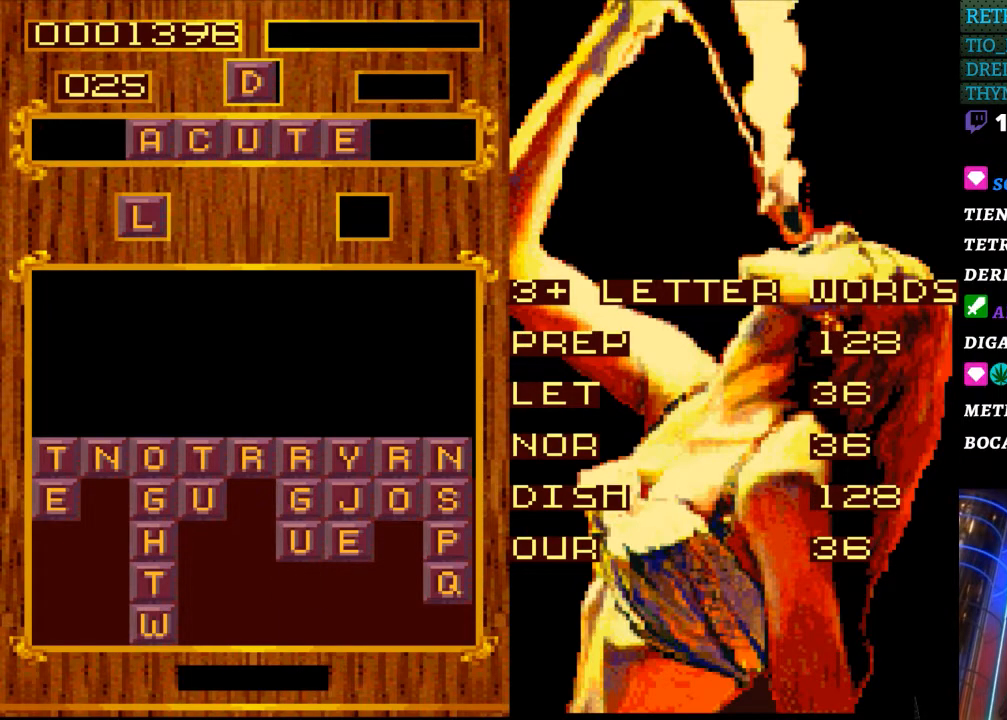
{"buttons": [], "events": []}
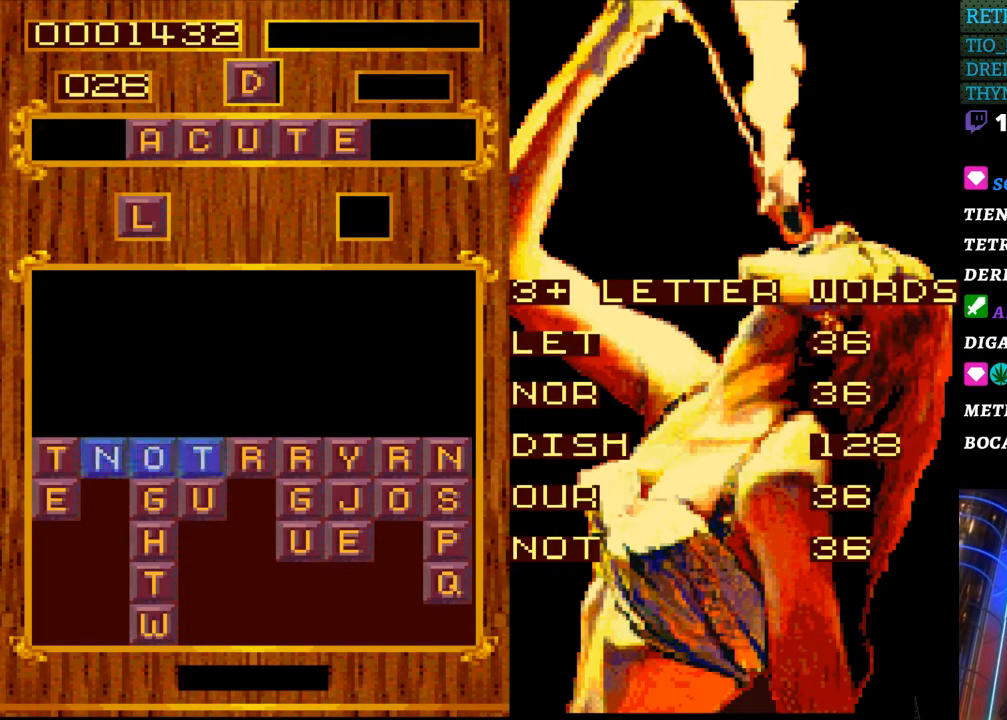
{"buttons": [], "events": []}
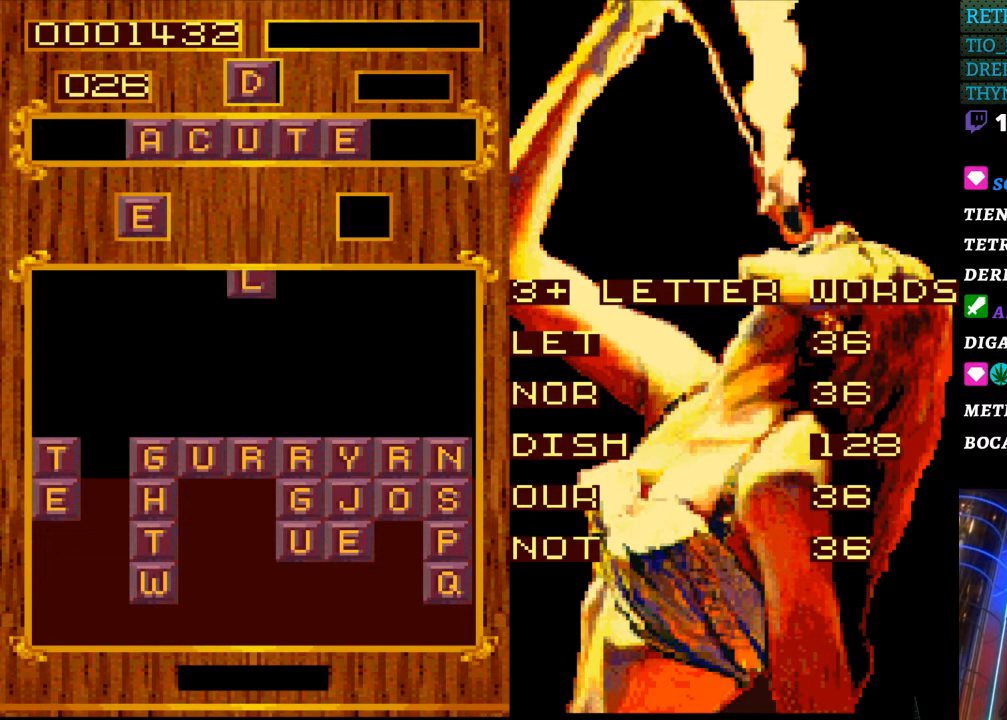
{"buttons": [], "events": []}
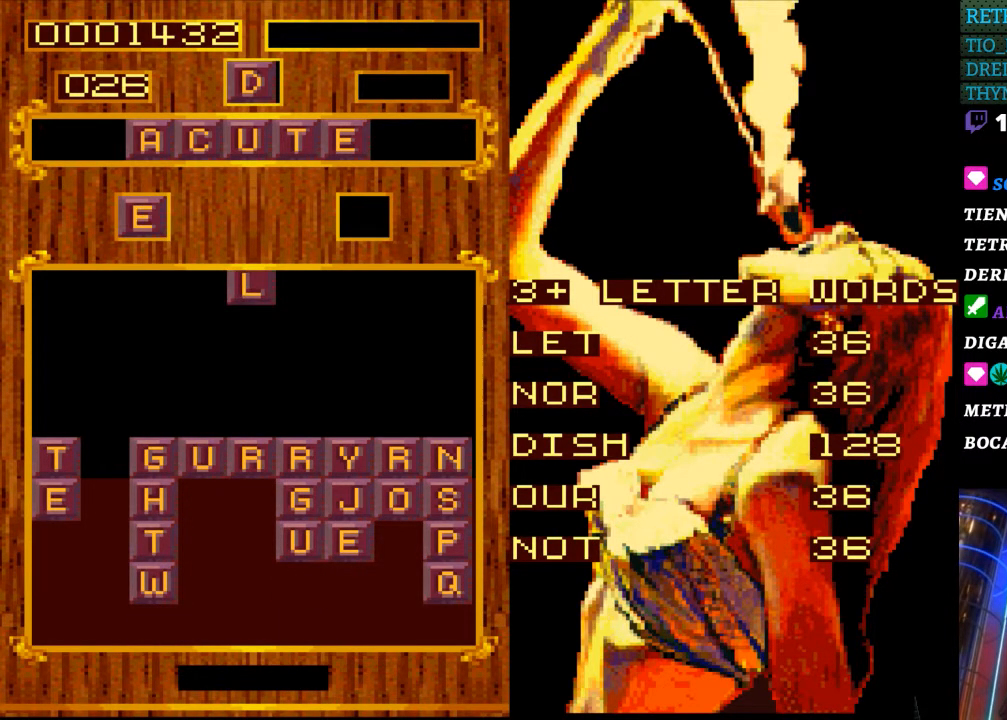
{"buttons": [], "events": []}
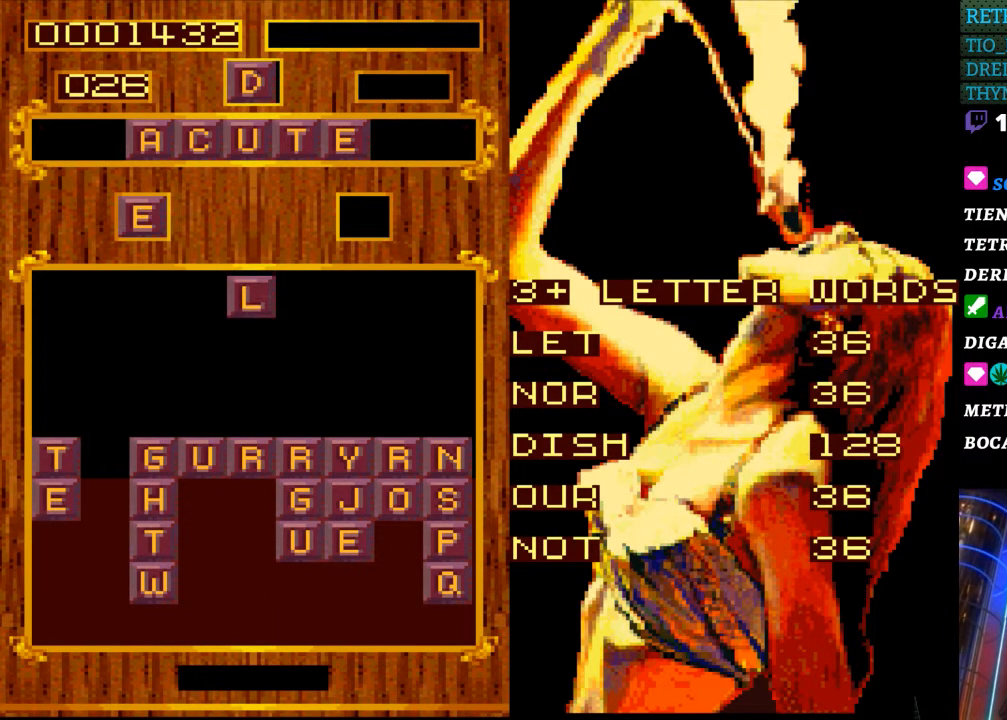
{"buttons": [], "events": []}
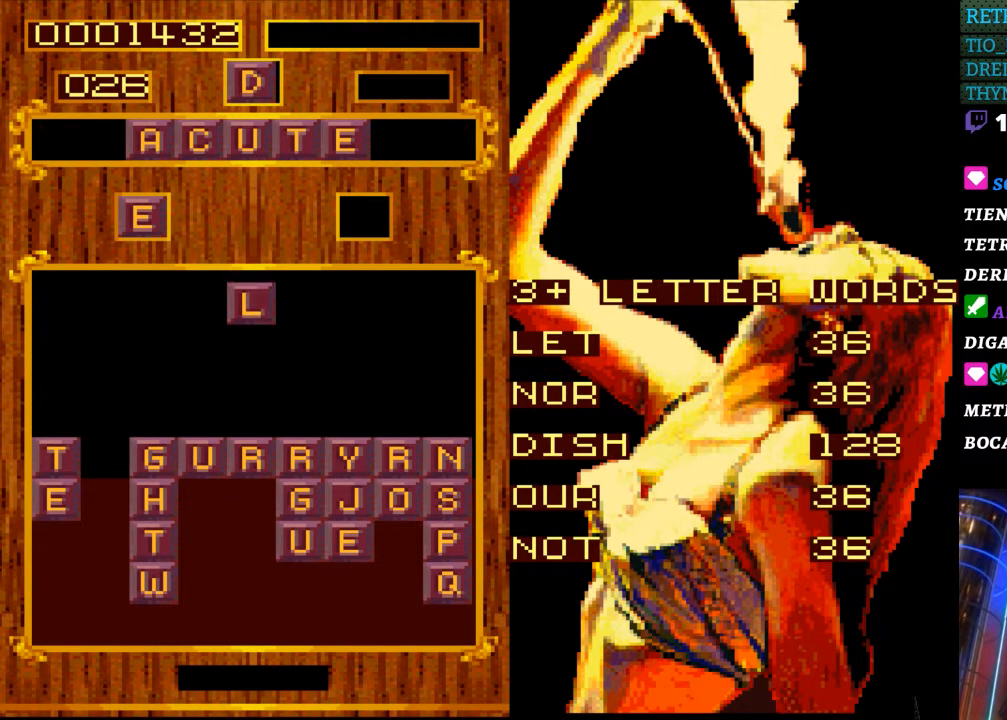
{"buttons": ["START"], "events": [[317, "START", "down"]]}
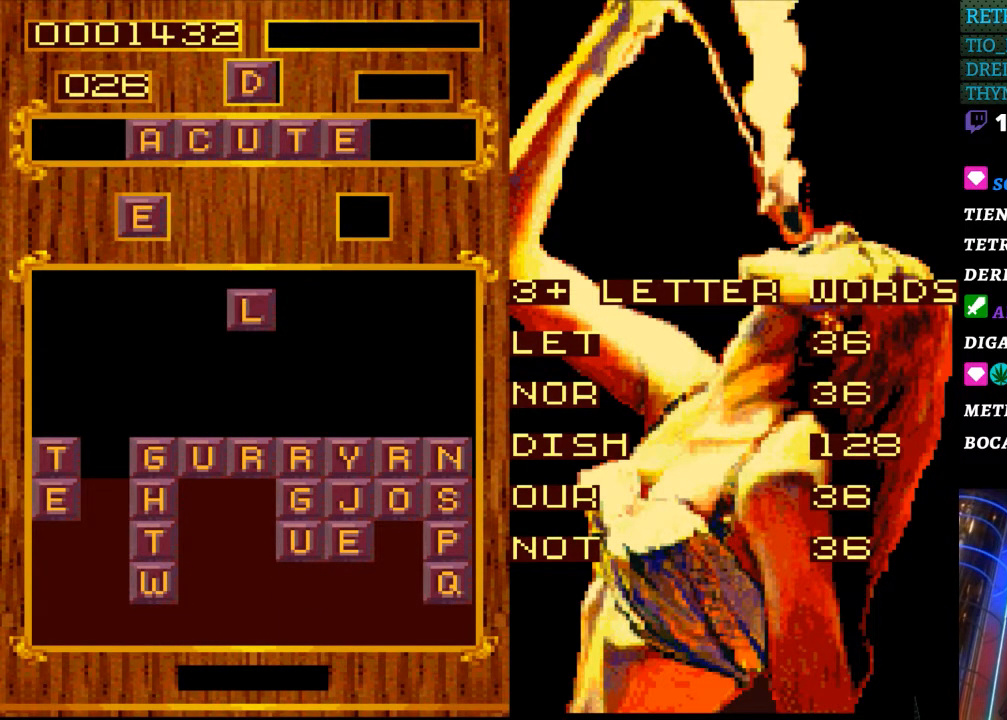
{"buttons": [], "events": [[117, "START", "up"]]}
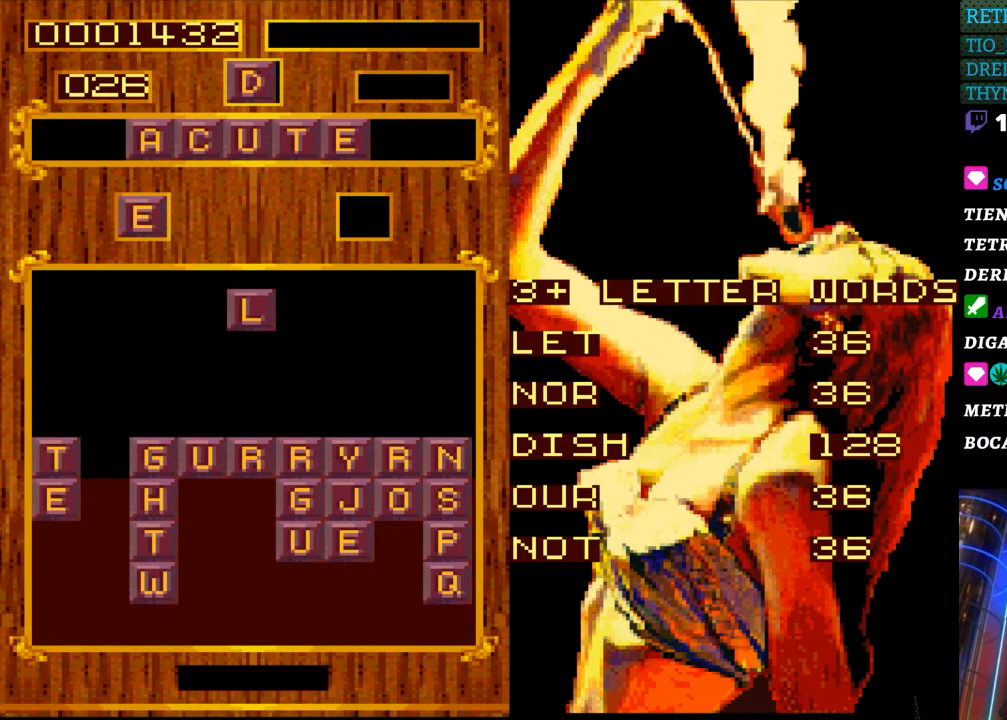
{"buttons": [], "events": []}
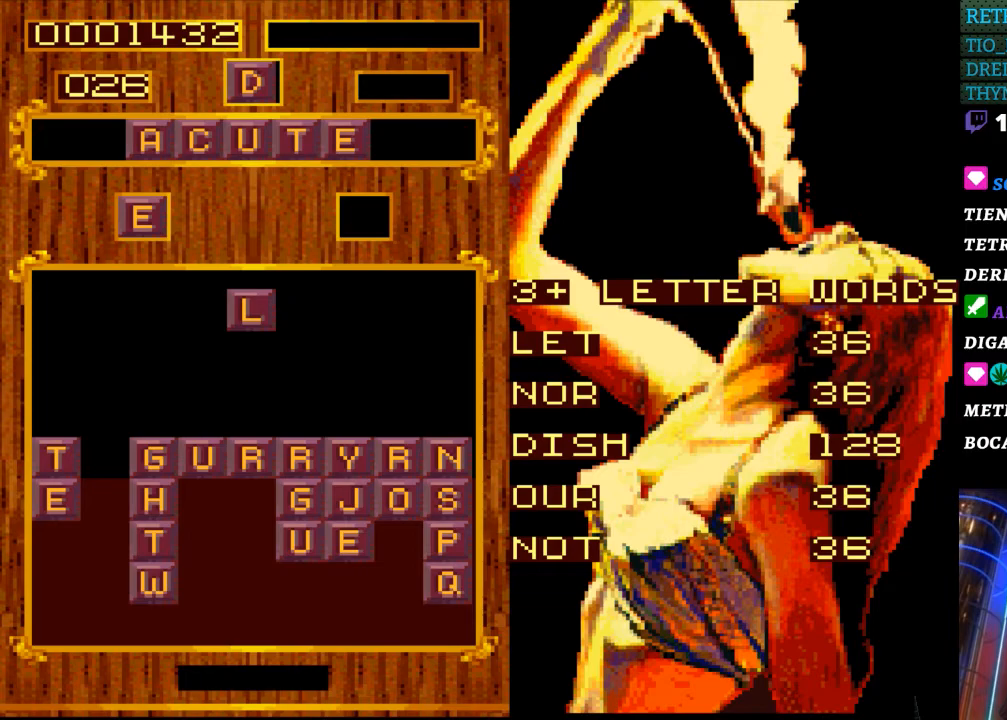
{"buttons": [], "events": []}
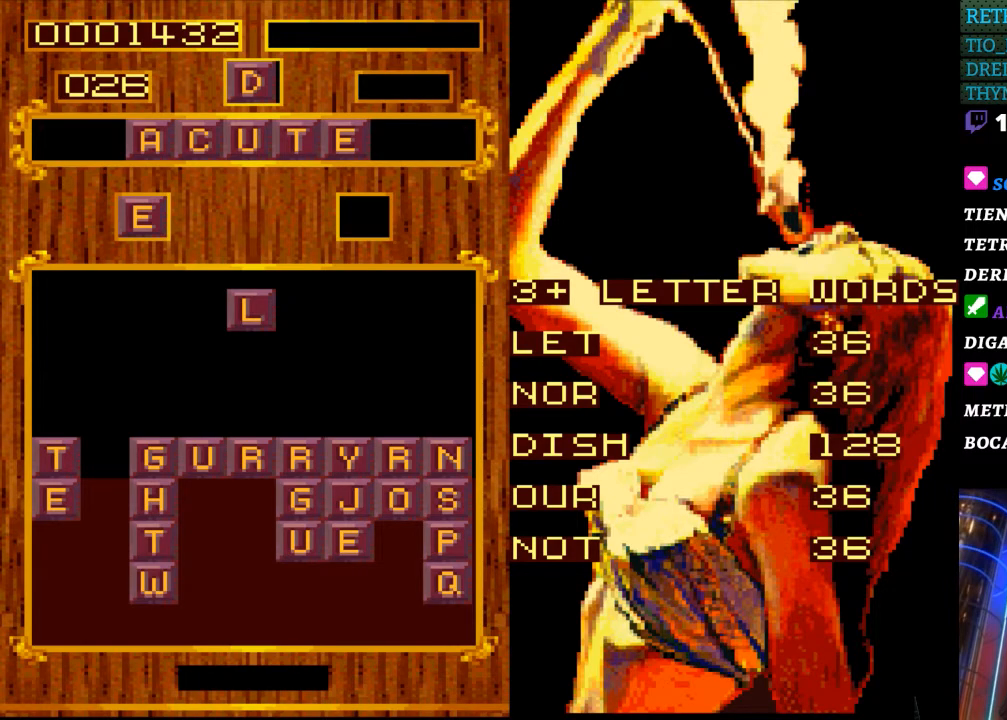
{"buttons": [], "events": []}
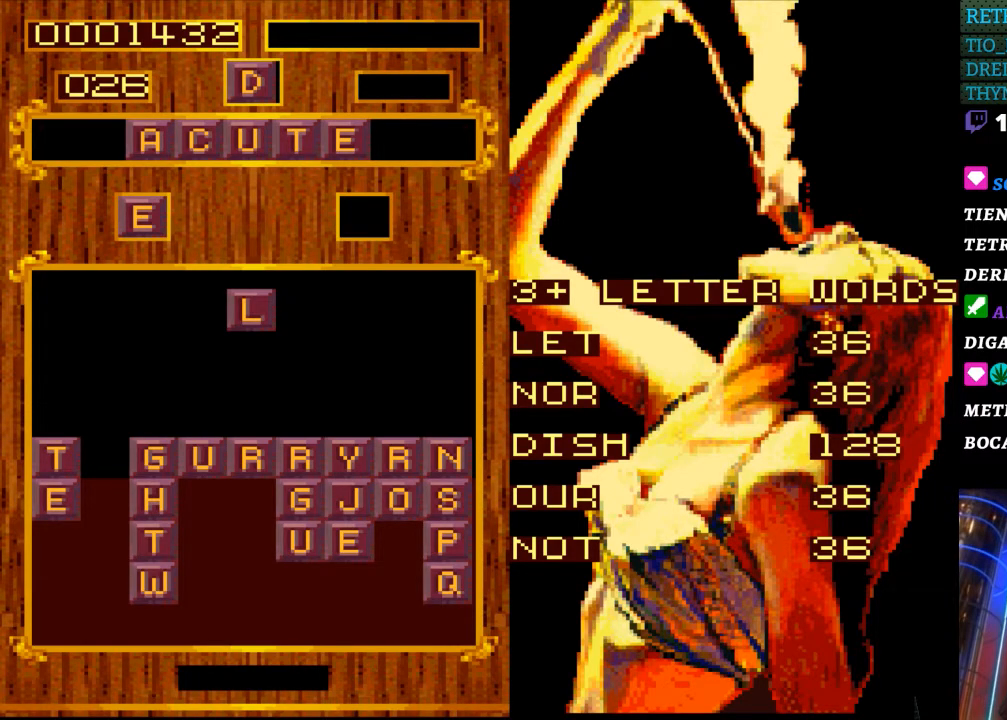
{"buttons": [], "events": []}
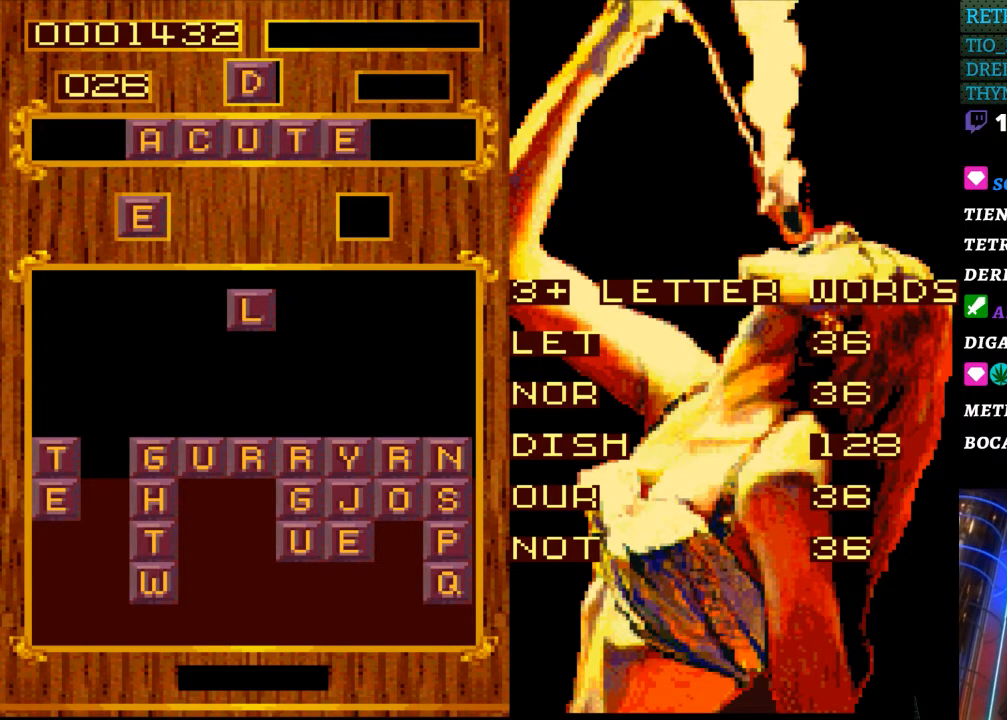
{"buttons": [], "events": []}
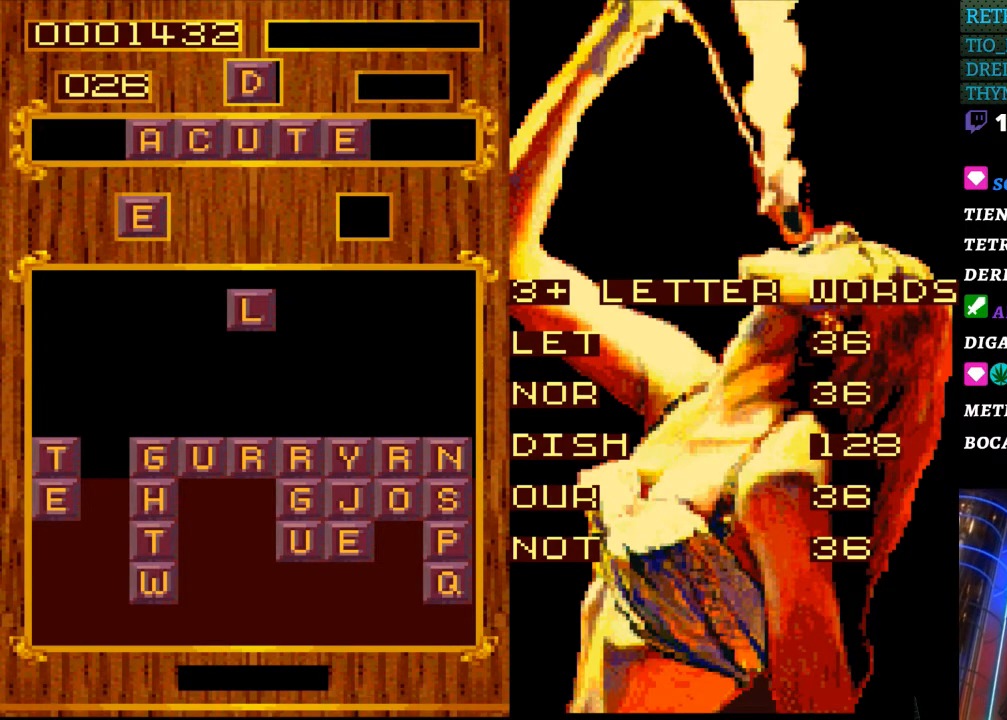
{"buttons": [], "events": []}
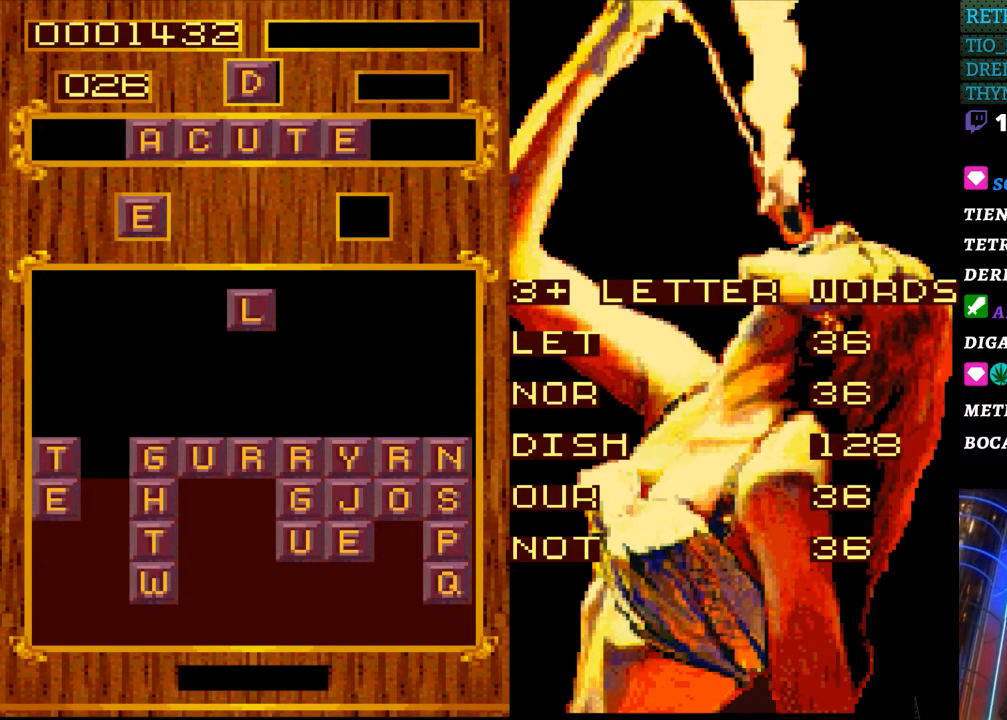
{"buttons": [], "events": []}
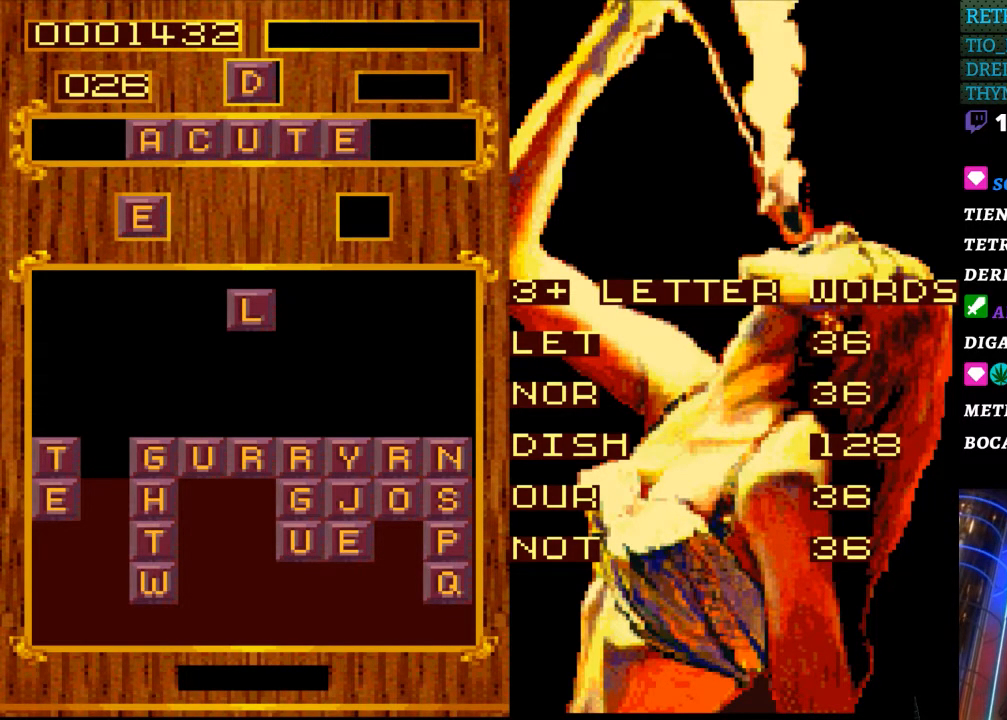
{"buttons": [], "events": []}
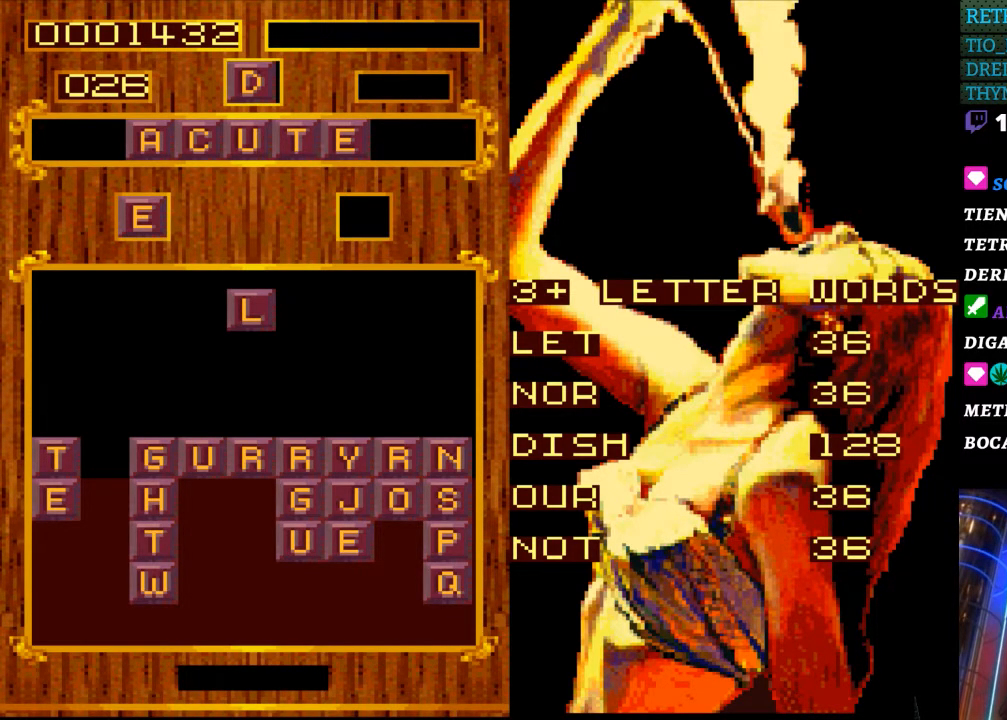
{"buttons": [], "events": []}
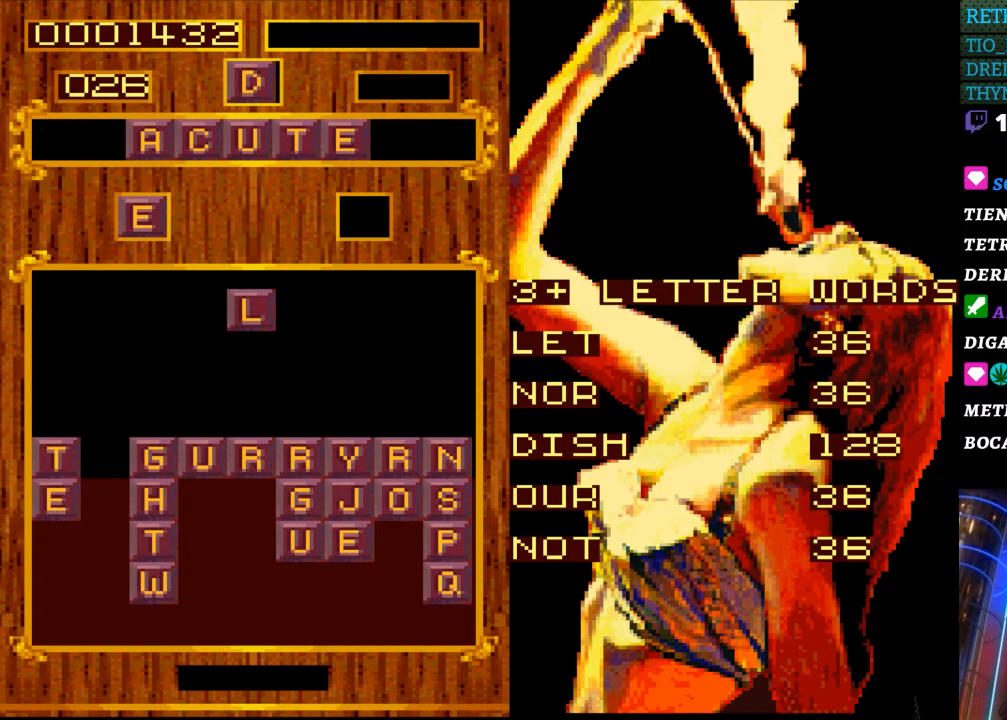
{"buttons": [], "events": []}
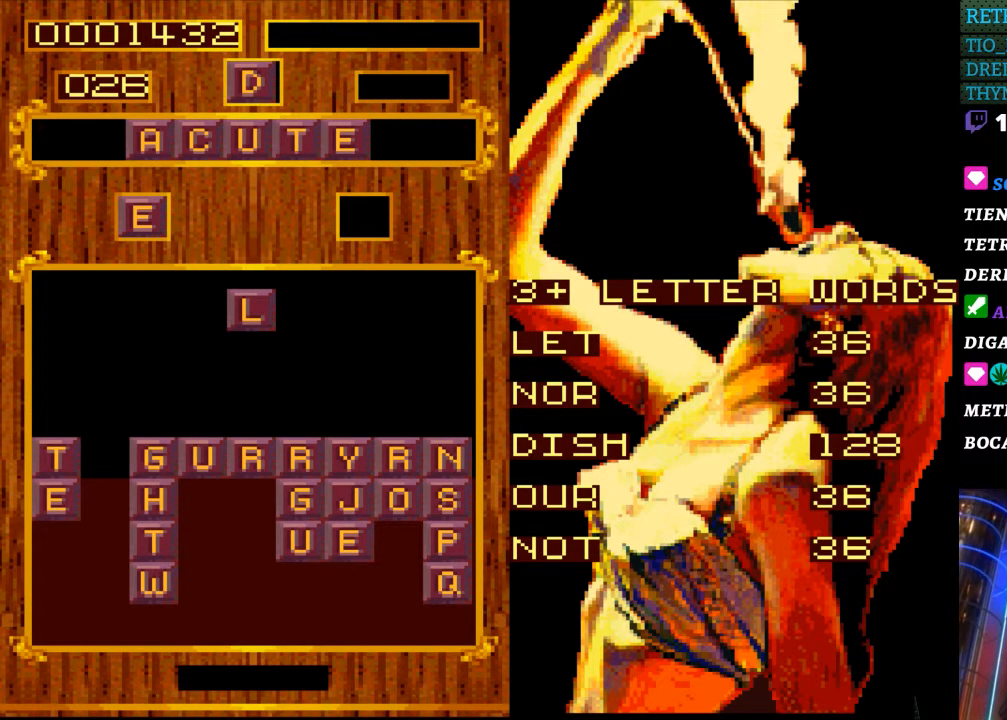
{"buttons": [], "events": [[283, "START", "down"], [400, "START", "up"]]}
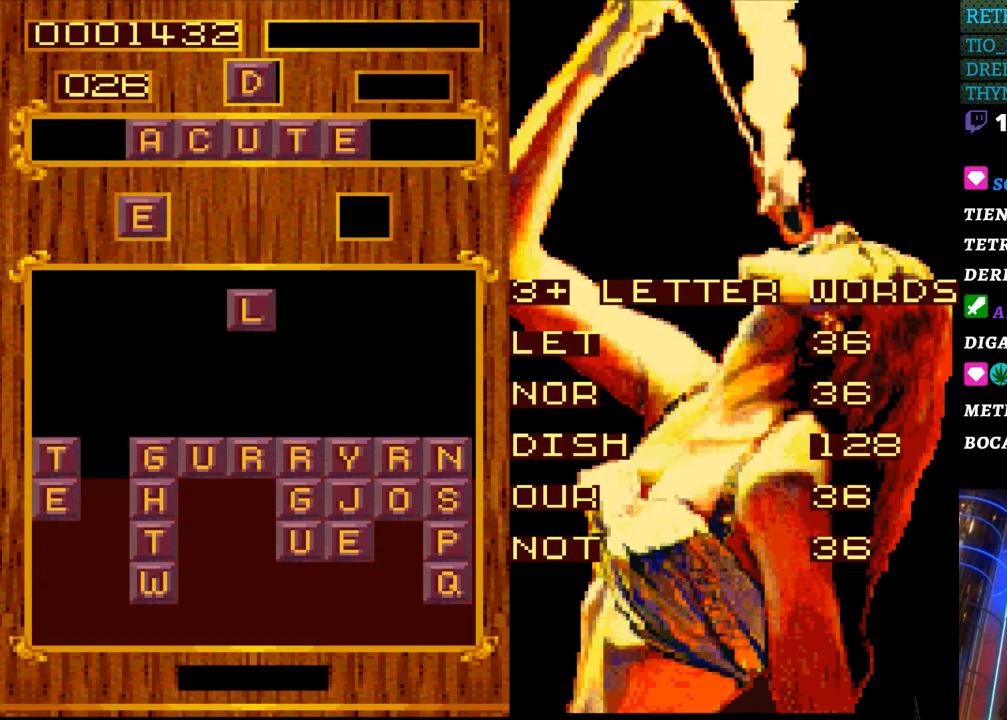
{"buttons": [], "events": [[33, "DPAD_LEFT", "down"], [183, "DPAD_LEFT", "up"]]}
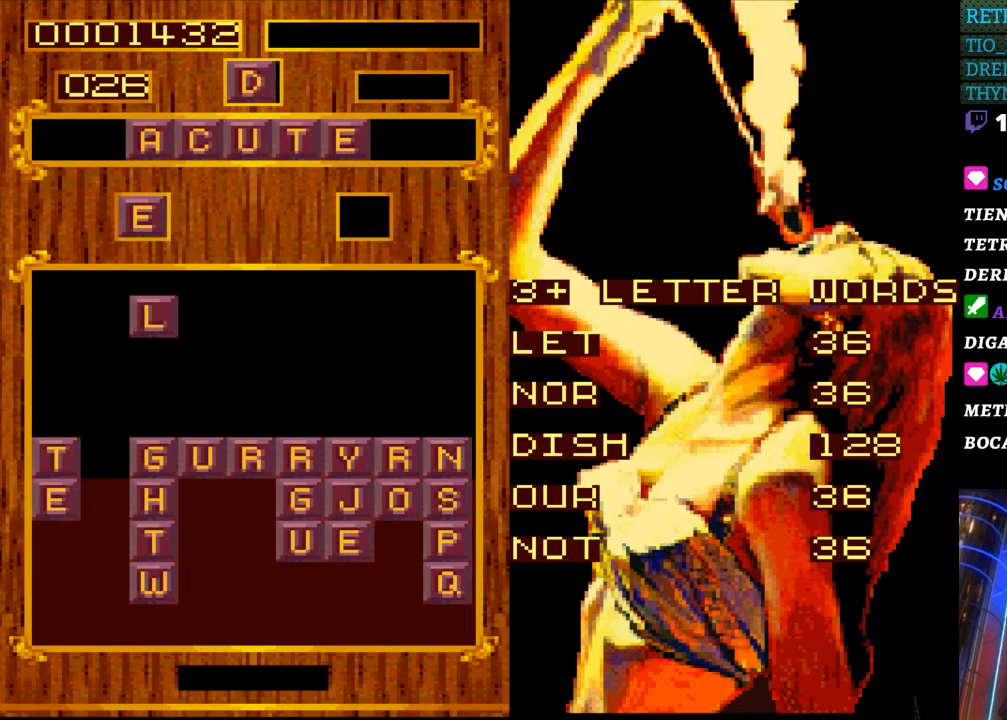
{"buttons": ["DPAD_DOWN"], "events": [[417, "DPAD_DOWN", "down"]]}
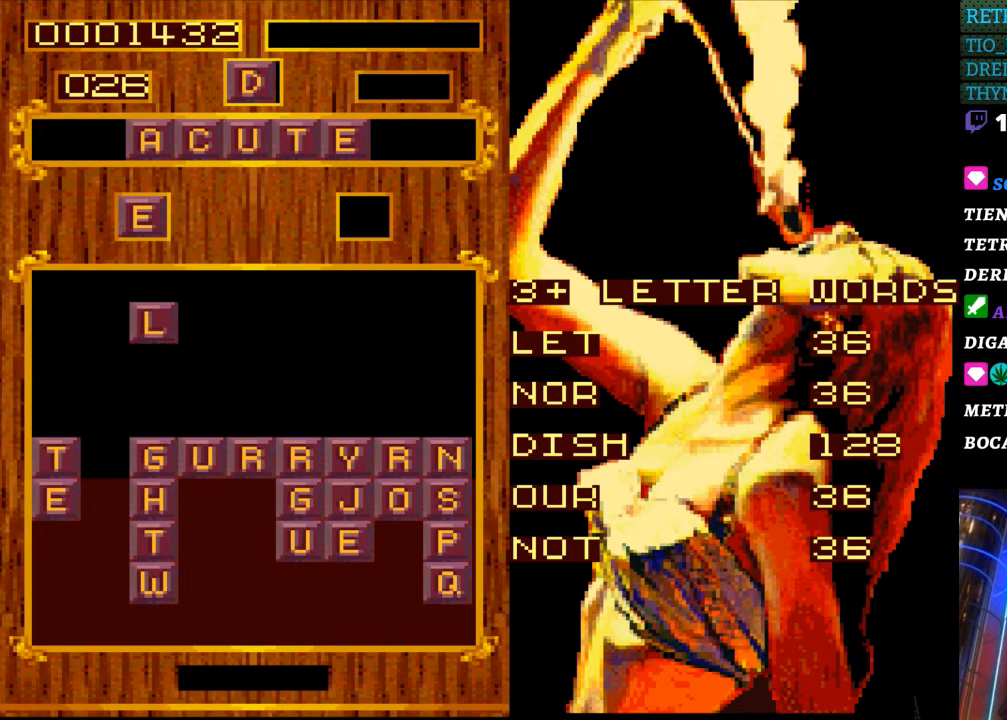
{"buttons": ["DPAD_DOWN"], "events": [[117, "DPAD_DOWN", "up"], [500, "DPAD_DOWN", "down"]]}
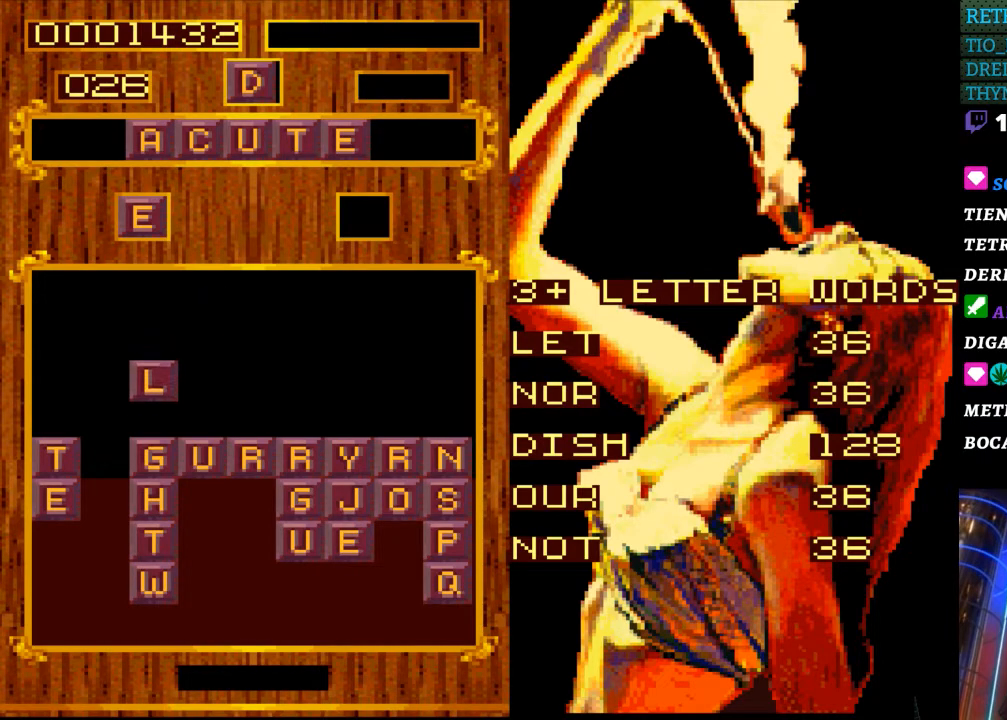
{"buttons": [], "events": [[83, "DPAD_DOWN", "up"]]}
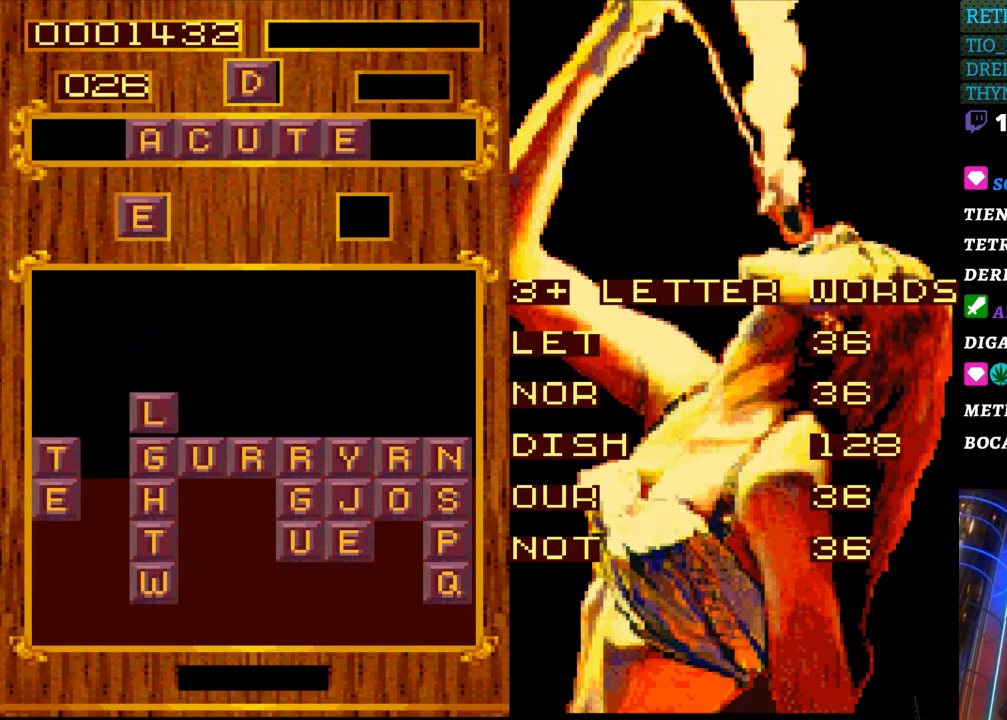
{"buttons": [], "events": []}
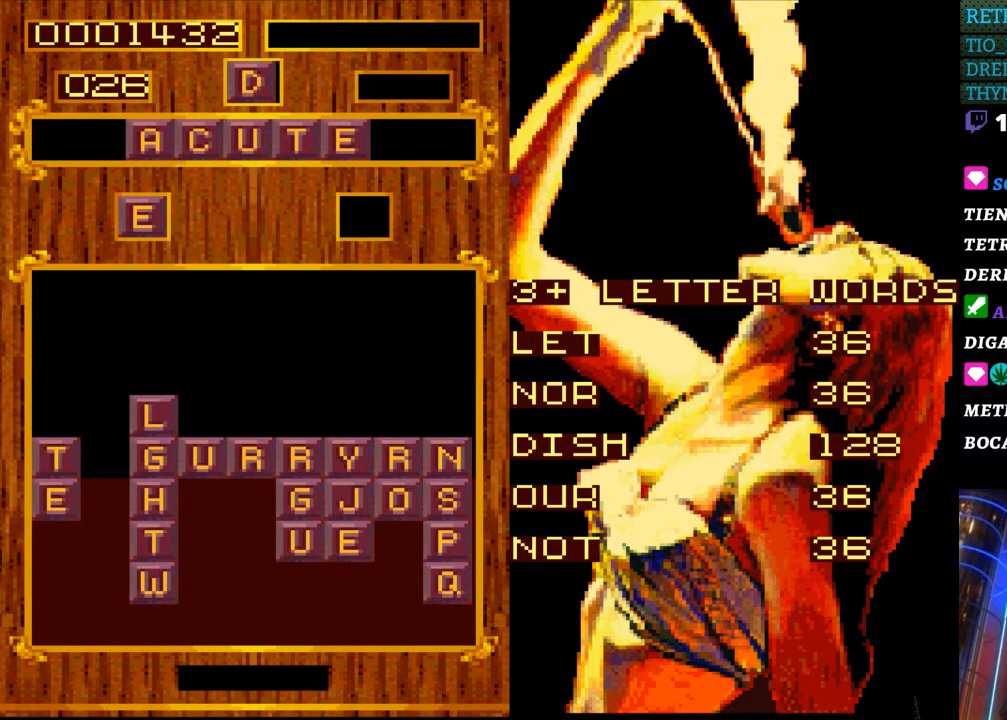
{"buttons": [], "events": []}
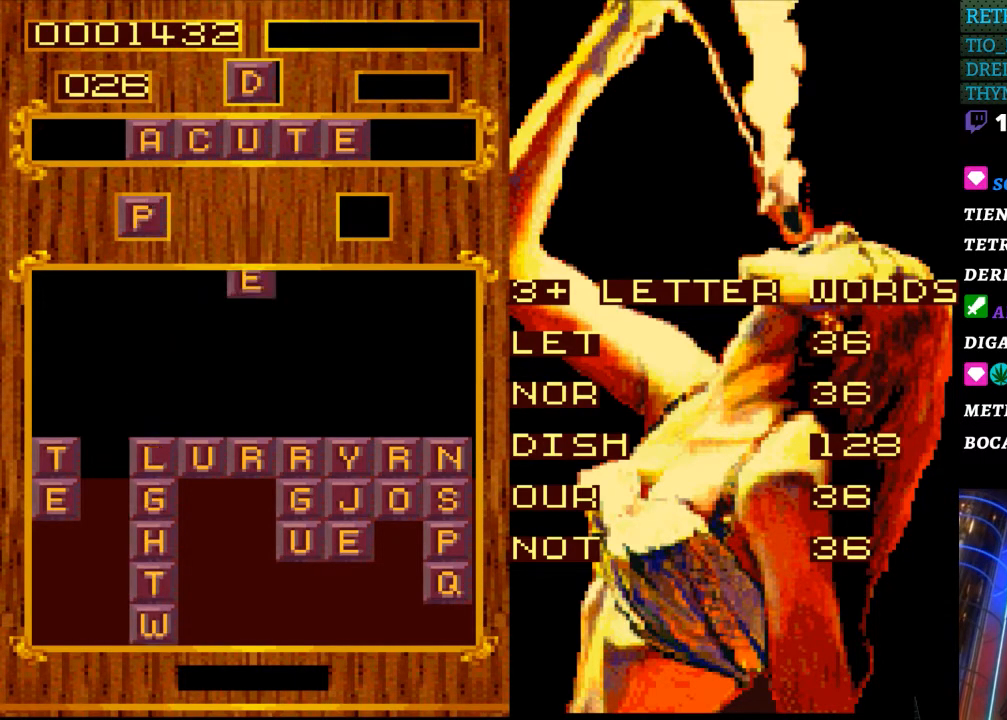
{"buttons": [], "events": []}
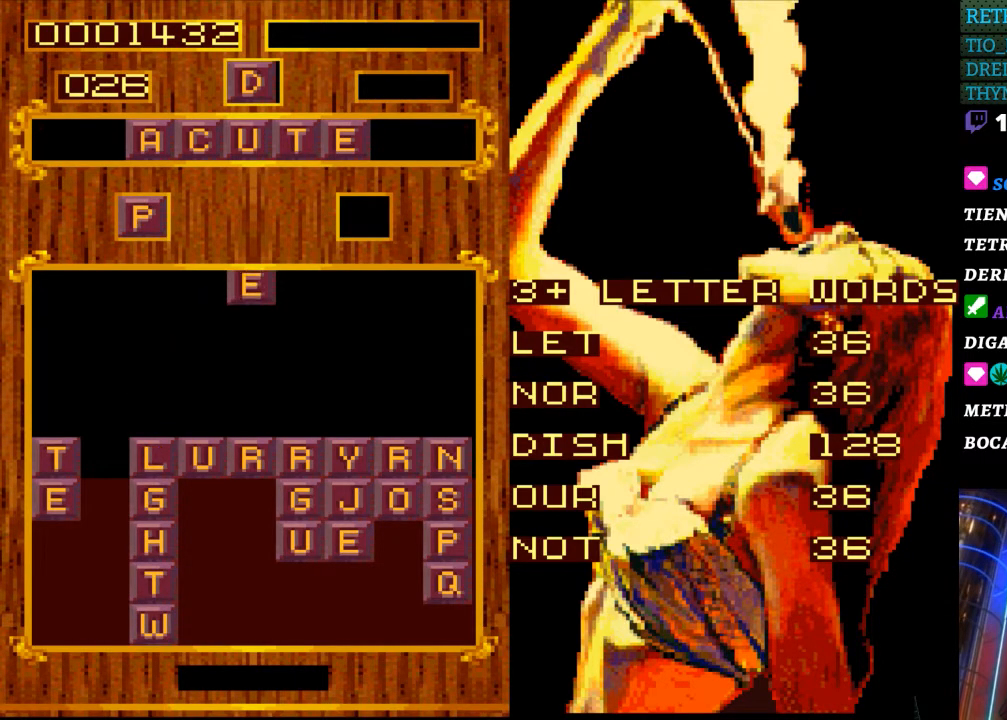
{"buttons": [], "events": [[167, "START", "down"], [383, "START", "up"]]}
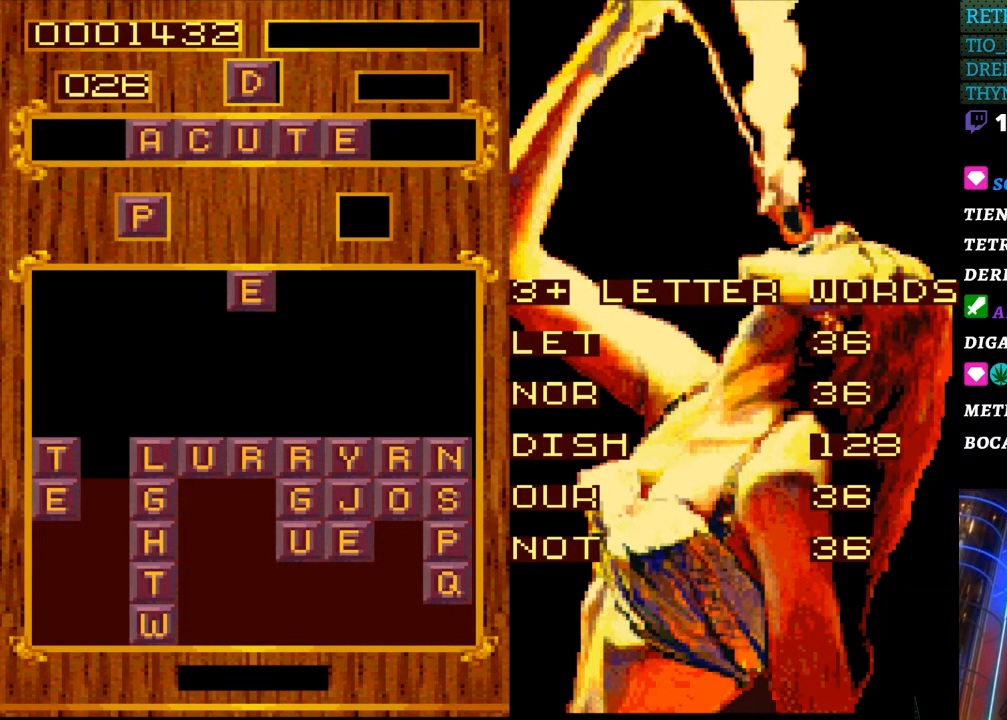
{"buttons": [], "events": []}